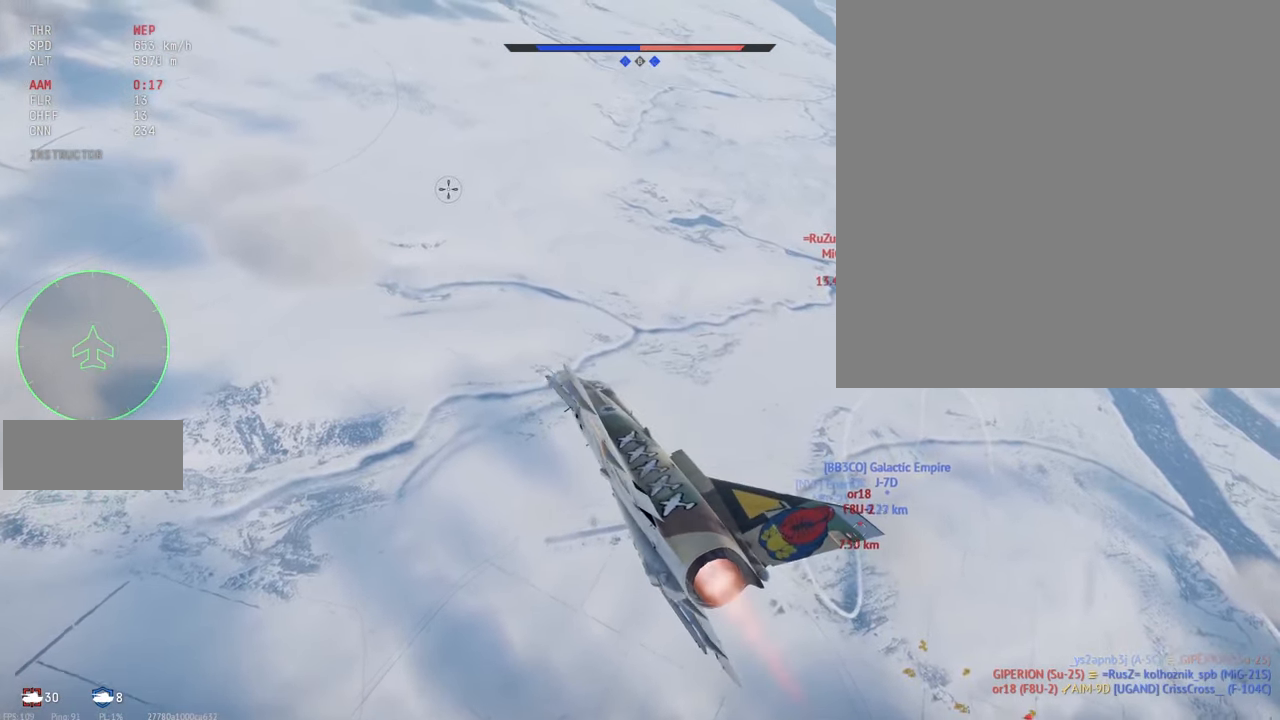
Gameplay with keyboard and mouse; each line is a JSON object with the keys and mouse buttons held at the frame after it. "events" lists presses ("down") and releases ("up") of ".", "/", "0", "1", "2", "3", "4", "5", "6", "7", "8", "9", "a", "alt_l", "alt_r", "b", "backslash", "backspace", "c", "caps_lock", "comma", "ctrl_l", "ctrl_r", "d", "e", "equals", "escape", "f", "f1", "f10", "f11", "f12", "f2", "f3", "f4", "f5", "f6", "f7", "f8", "f9", "g", "h", "i", "j", "k", "l", "lbracket", "m", "minus", "n", "o", "p", "q", "quote", "r", "rbracket", "return", "s", "semicolon", "shift_l", "shift_r", "space", "super_l", "super_r", "t", "tab", "tilde", "u", "v", "w", "x", "y", "z", "mouse_left", "mouse_wheel", "mouse_right", "mouse_mb4" and "mouse_mb5" between this image and that frame as [ms after this image, input, new state], when the widget could be followed in between. "mouse_left", "mouse_wheel", "mouse_right", "mouse_mb4", "mouse_mb5" = the "left", "wheel", "right", "mb4", "mb5" buttons of the "mouse" list. No other keys are recorded. "wheel" means that the mouse wheel is clicked or scrolled. Mouse movement is not recorded.
{"keys": ["c", "shift_l"], "mouse": [], "events": []}
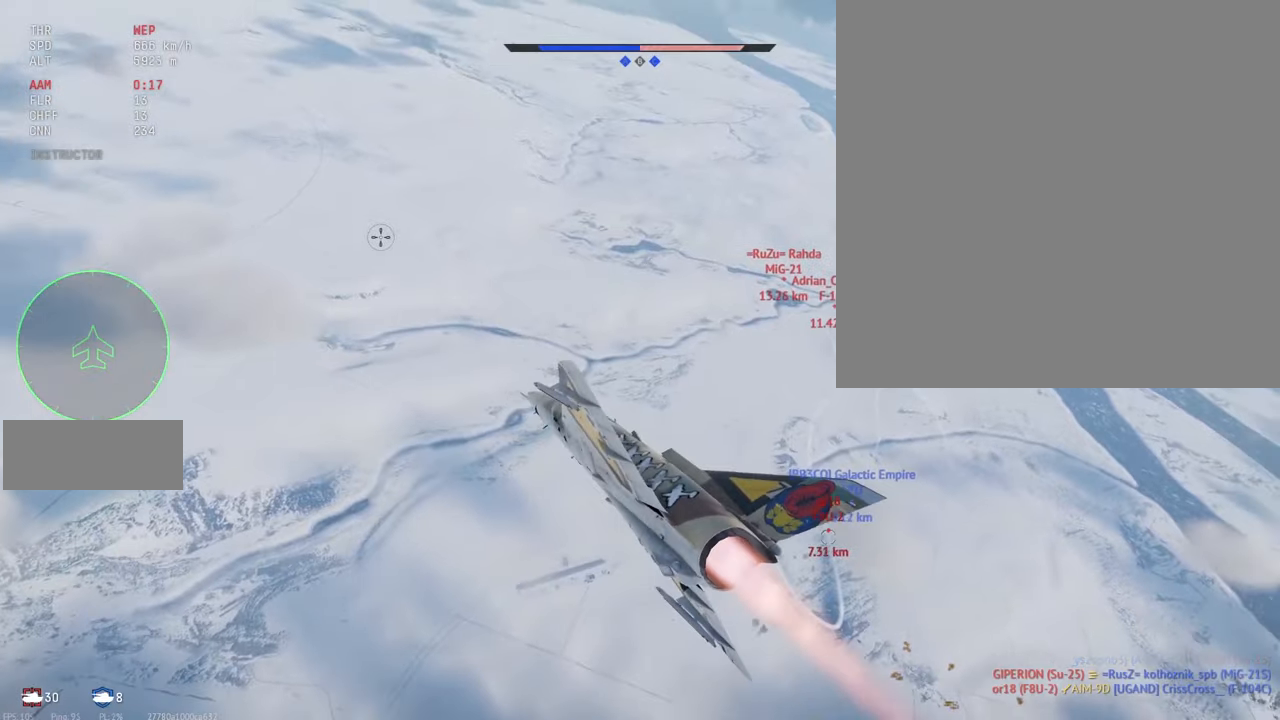
{"keys": ["c", "shift_l"], "mouse": [], "events": []}
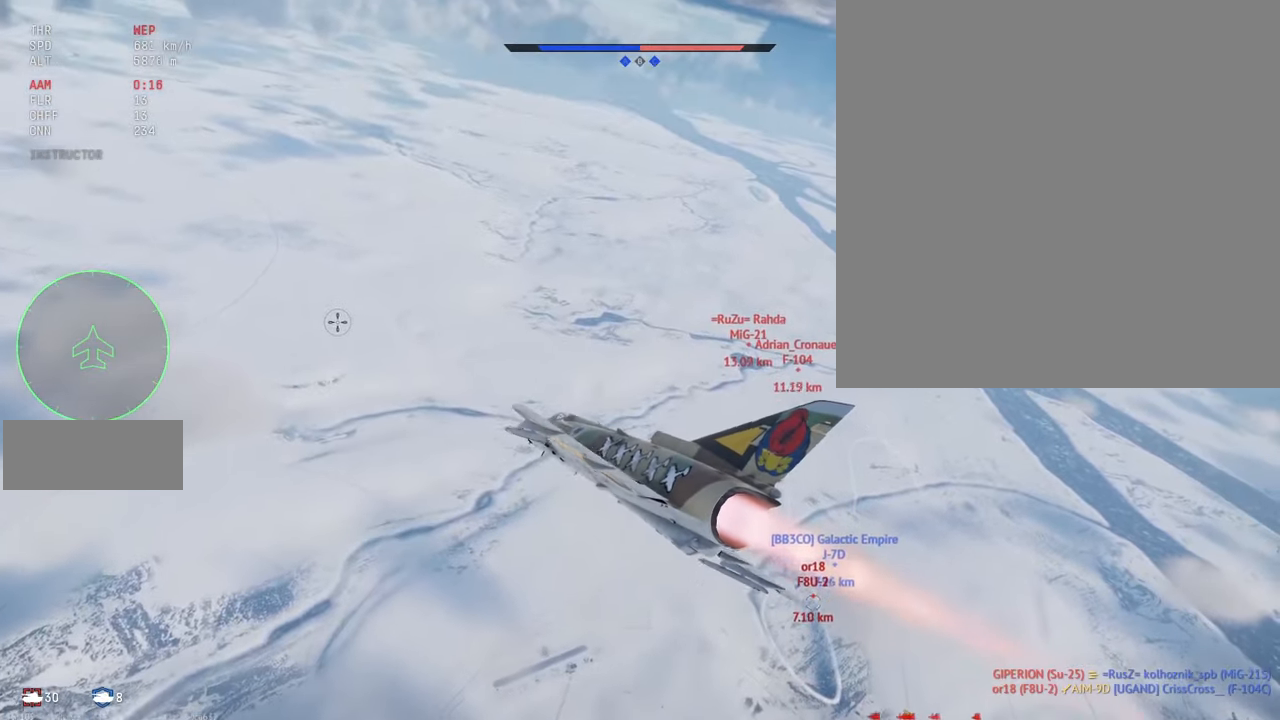
{"keys": ["c", "shift_l"], "mouse": [], "events": [[283, "d", "down"], [466, "d", "up"]]}
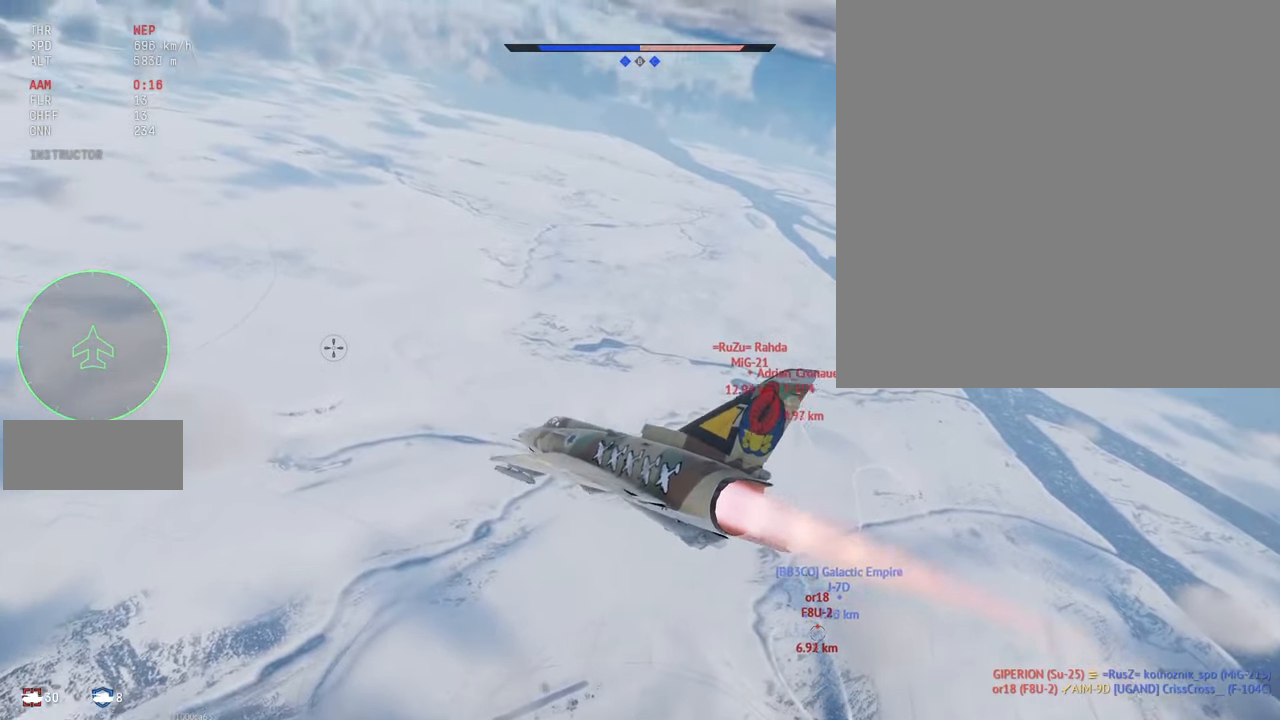
{"keys": ["c", "shift_l"], "mouse": [], "events": []}
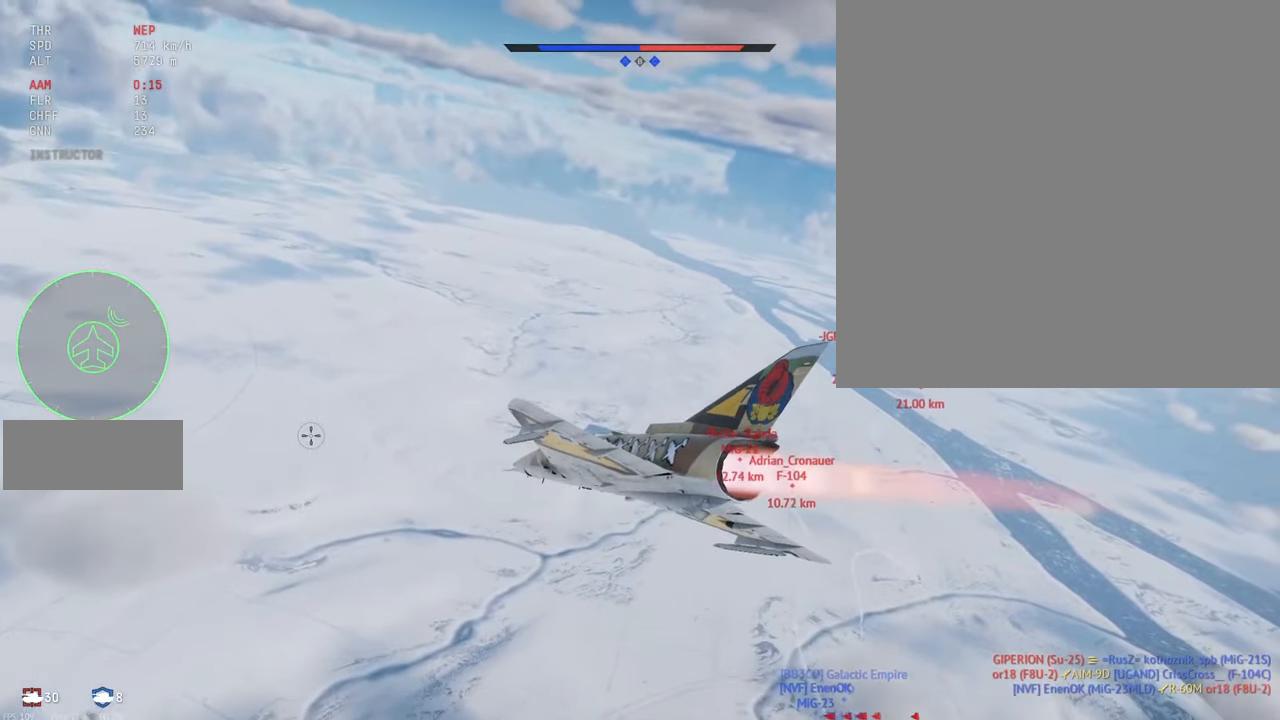
{"keys": ["c", "shift_l"], "mouse": [], "events": []}
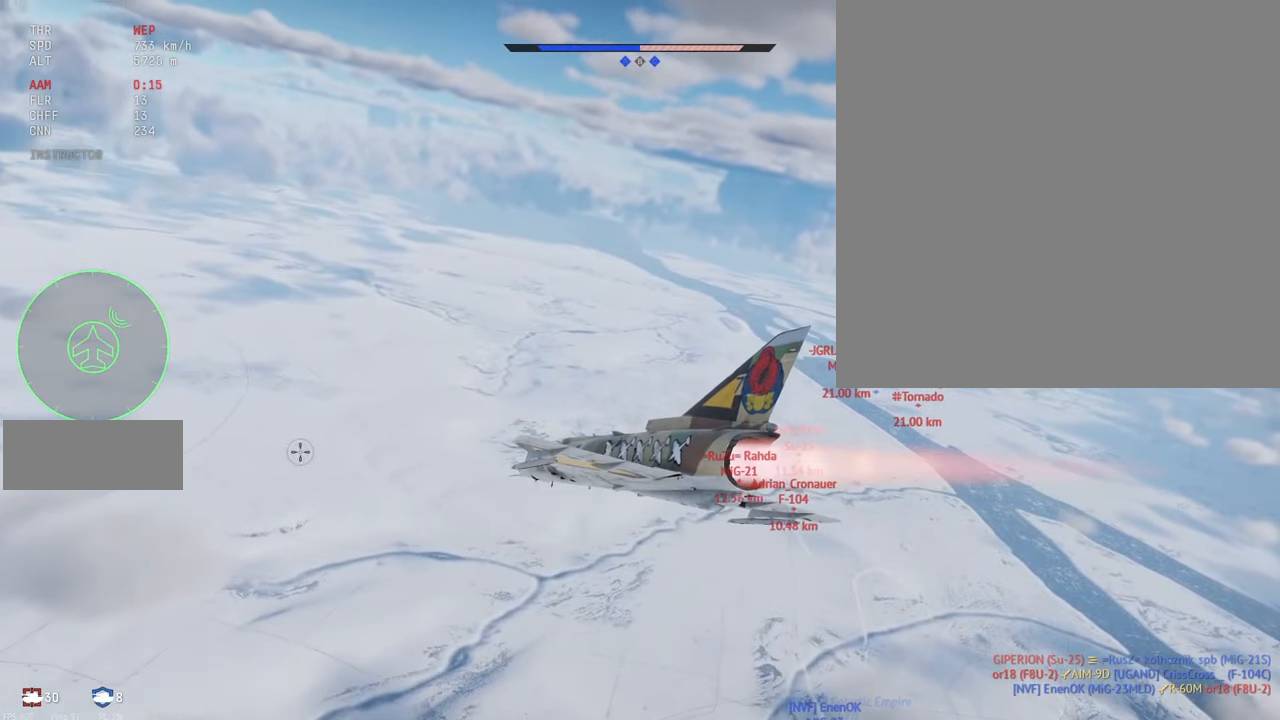
{"keys": ["shift_l"], "mouse": [], "events": [[50, "c", "up"]]}
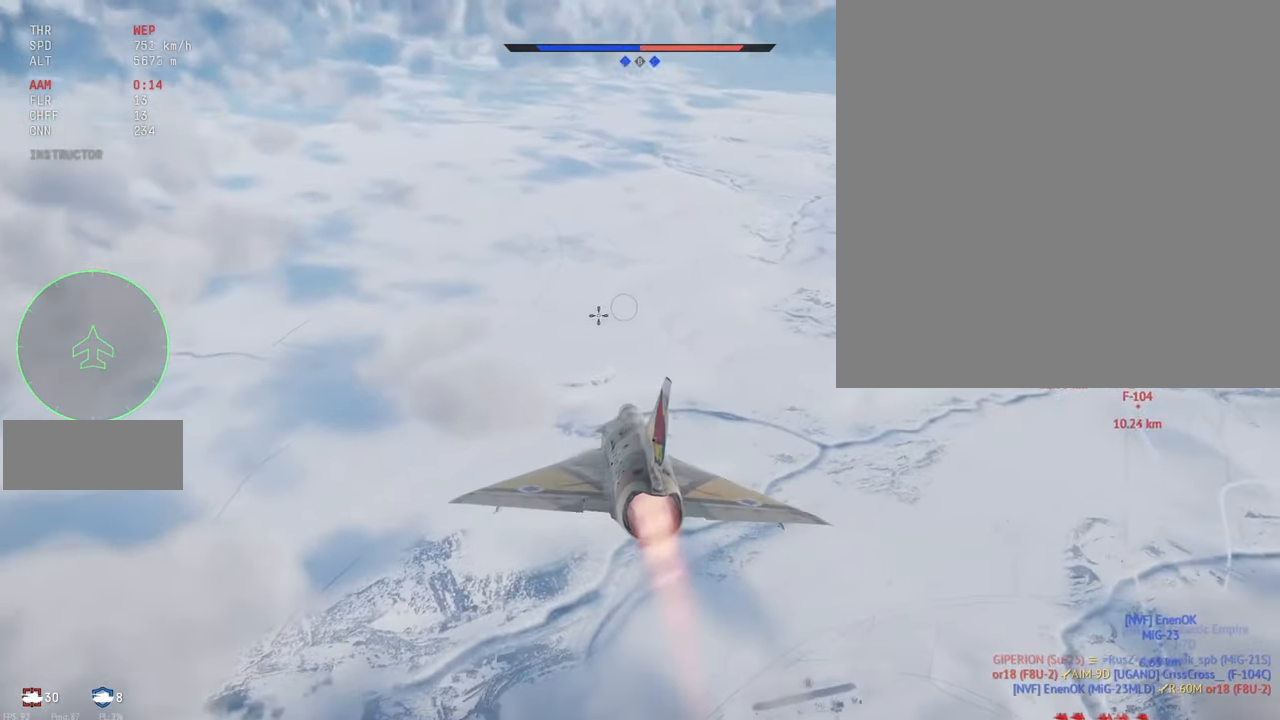
{"keys": ["shift_l"], "mouse": [], "events": []}
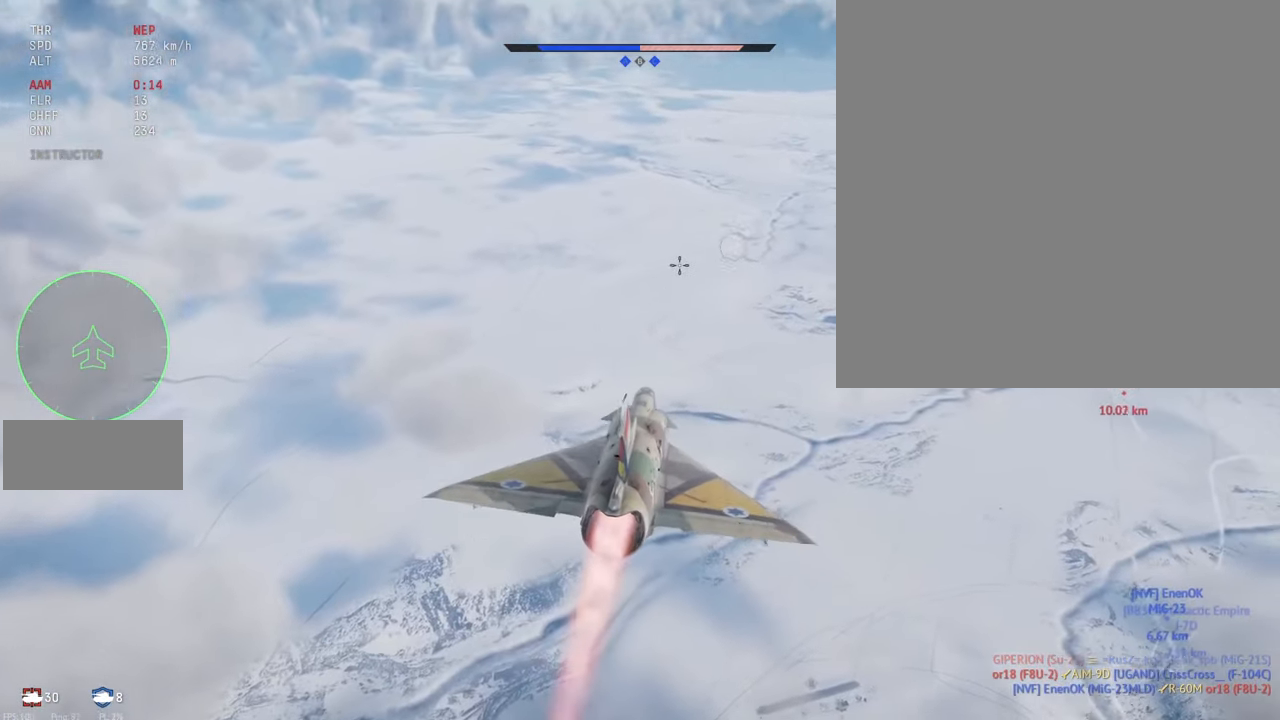
{"keys": ["shift_l"], "mouse": [], "events": []}
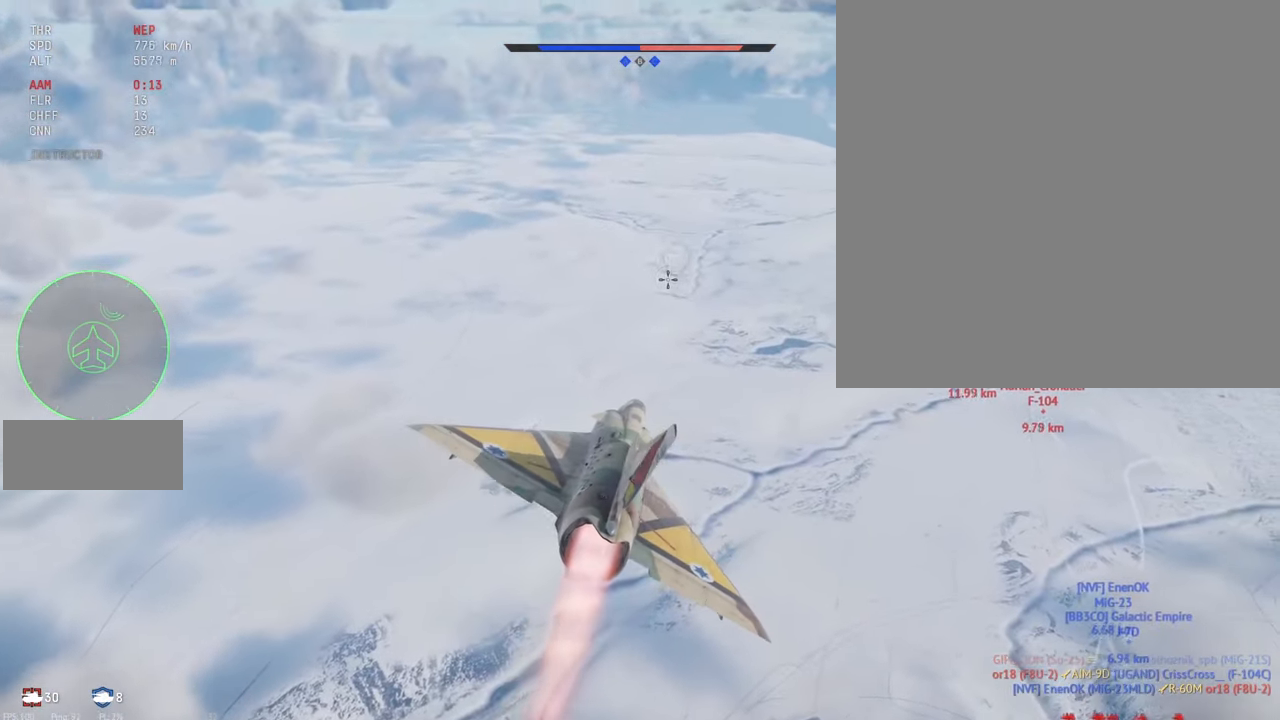
{"keys": ["shift_l"], "mouse": [], "events": []}
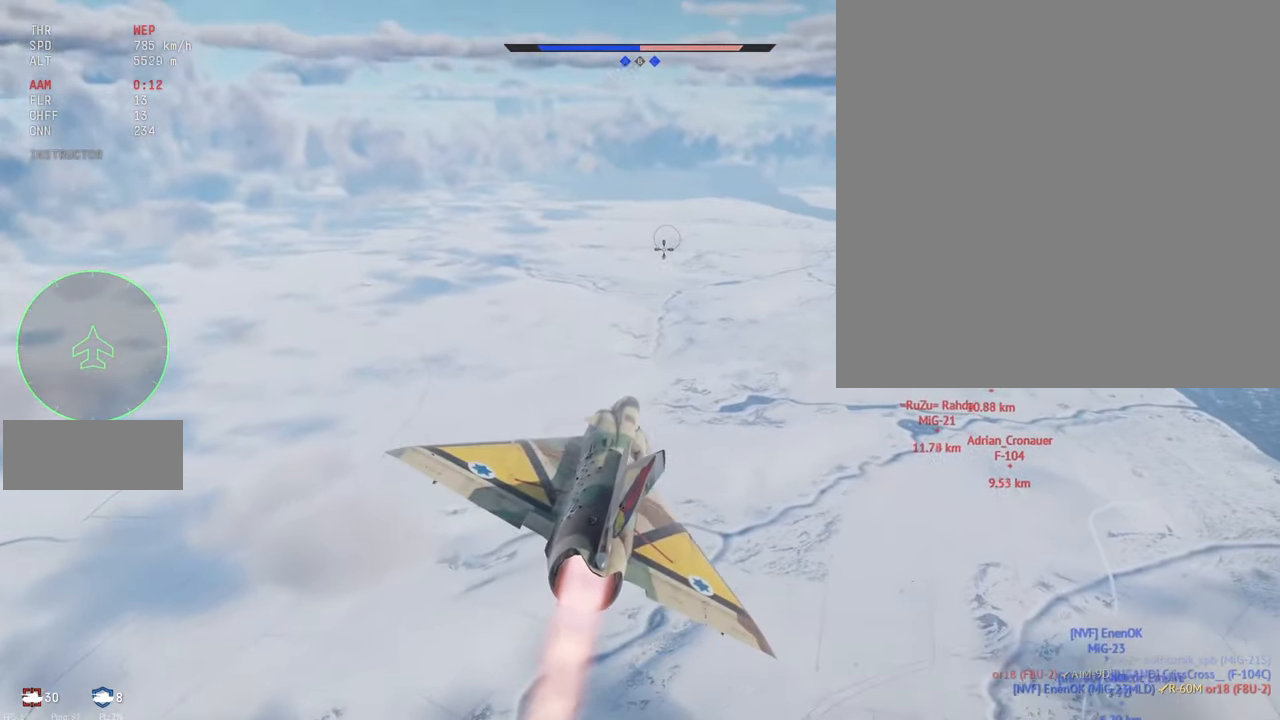
{"keys": ["shift_l"], "mouse": [], "events": []}
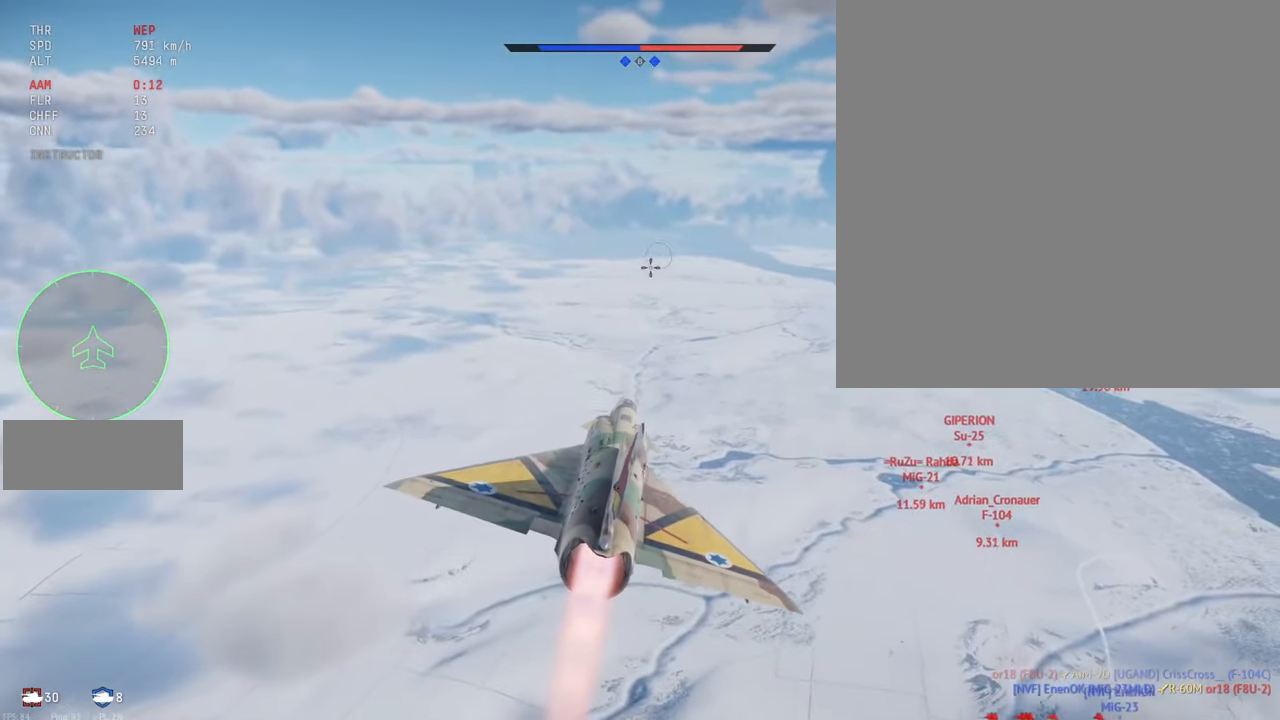
{"keys": ["shift_l"], "mouse": [], "events": []}
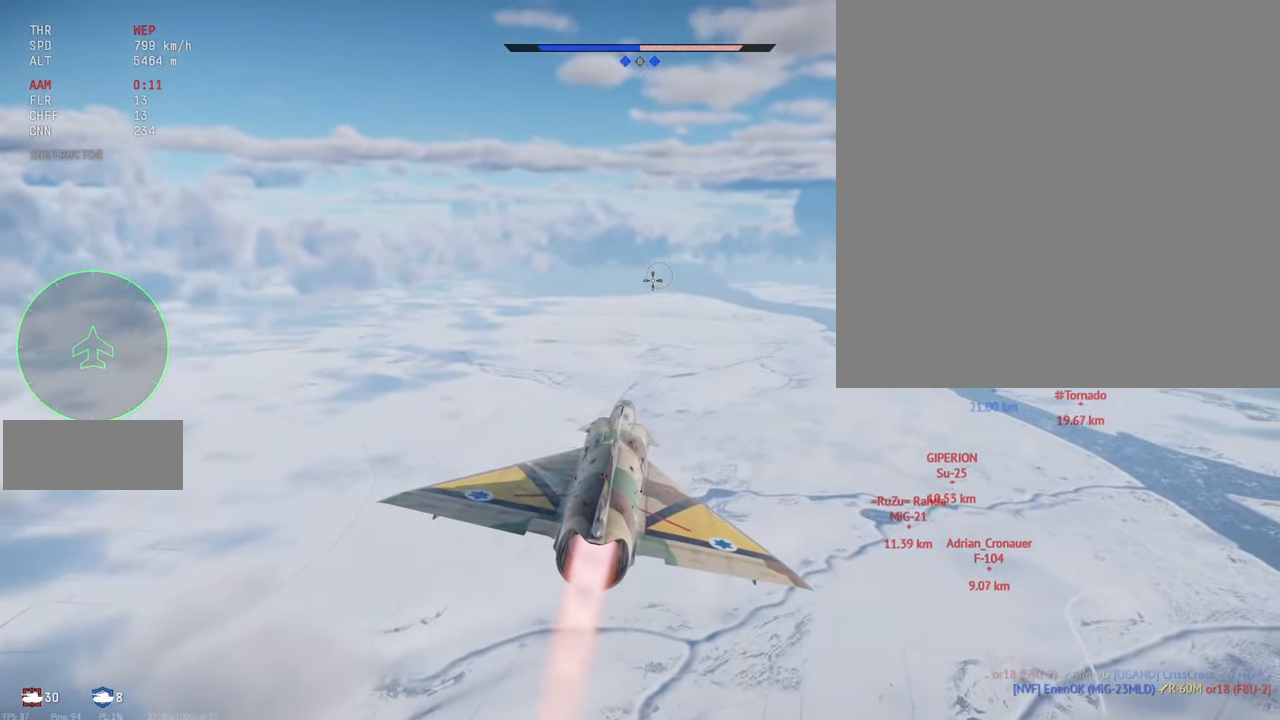
{"keys": ["shift_l"], "mouse": [], "events": []}
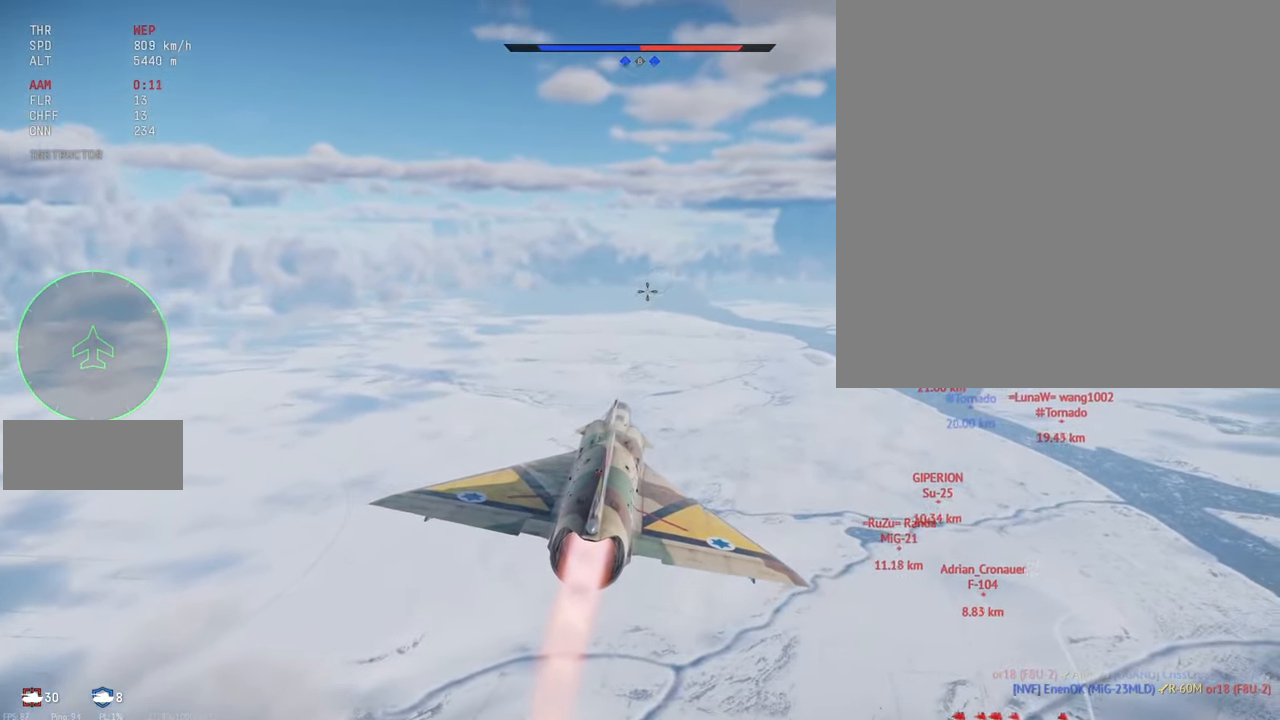
{"keys": ["shift_l"], "mouse": [], "events": [[400, "x", "down"], [483, "x", "up"]]}
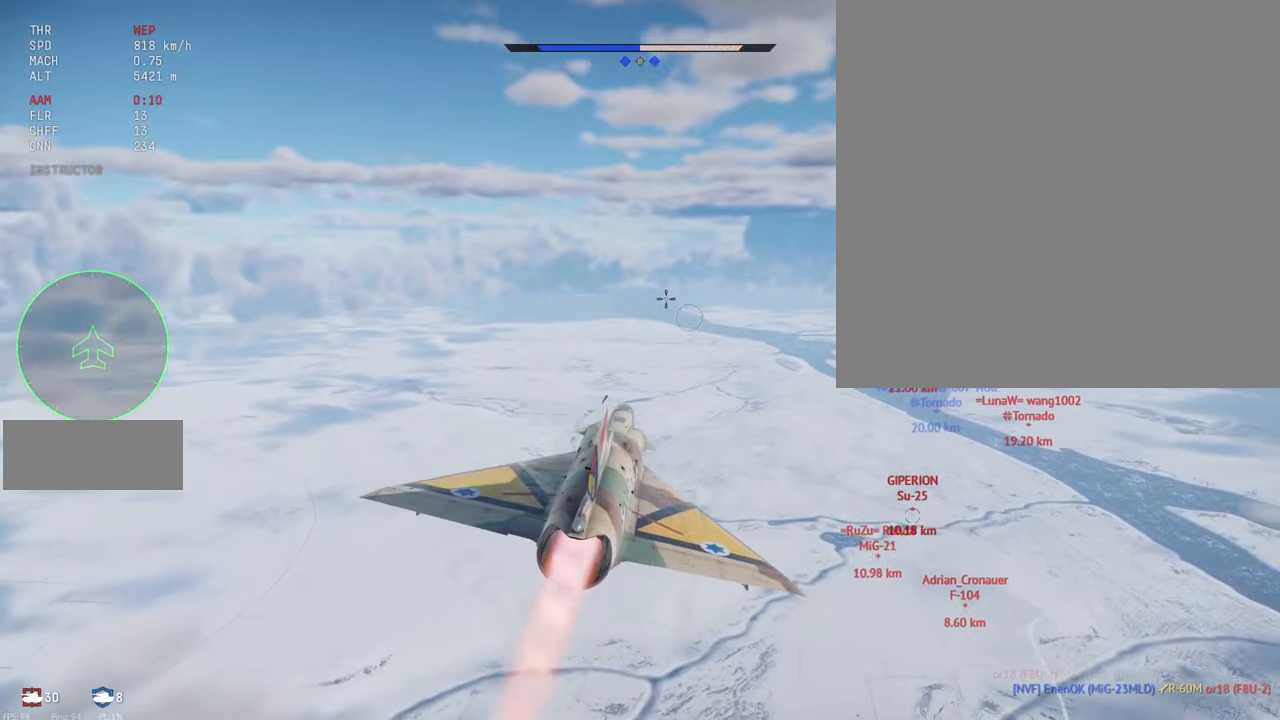
{"keys": ["shift_l"], "mouse": [], "events": []}
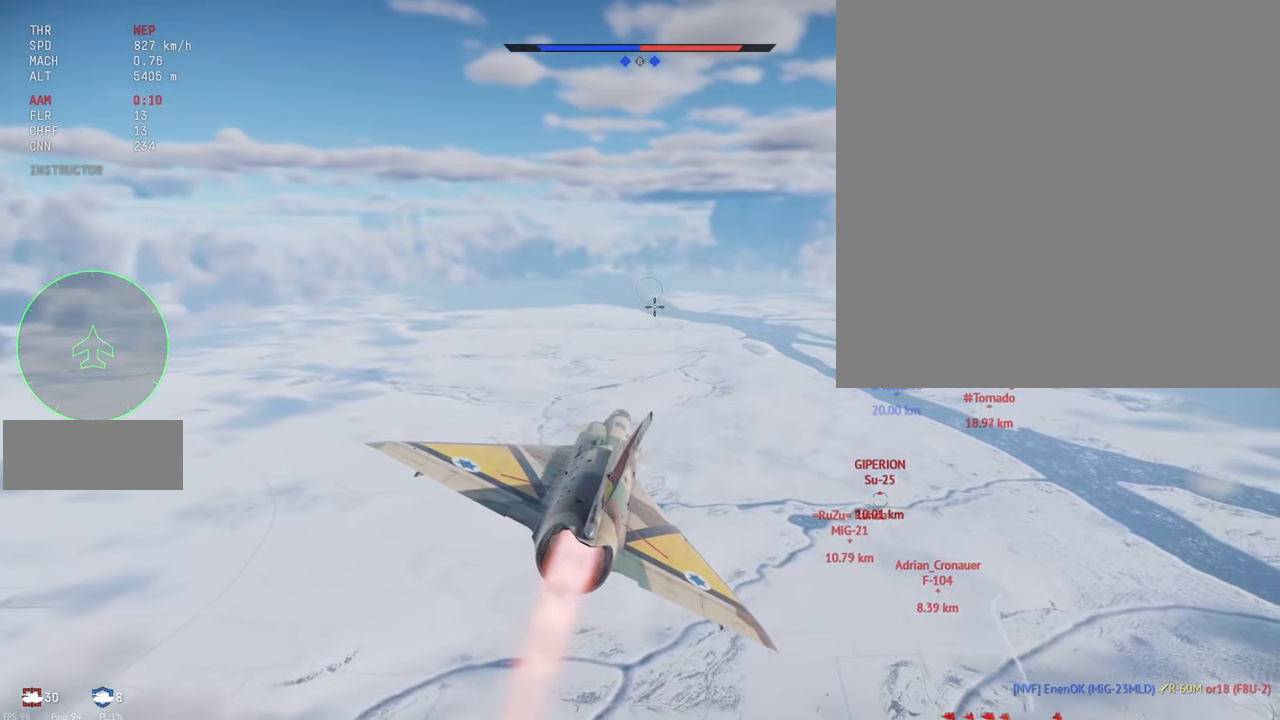
{"keys": ["shift_l"], "mouse": [], "events": []}
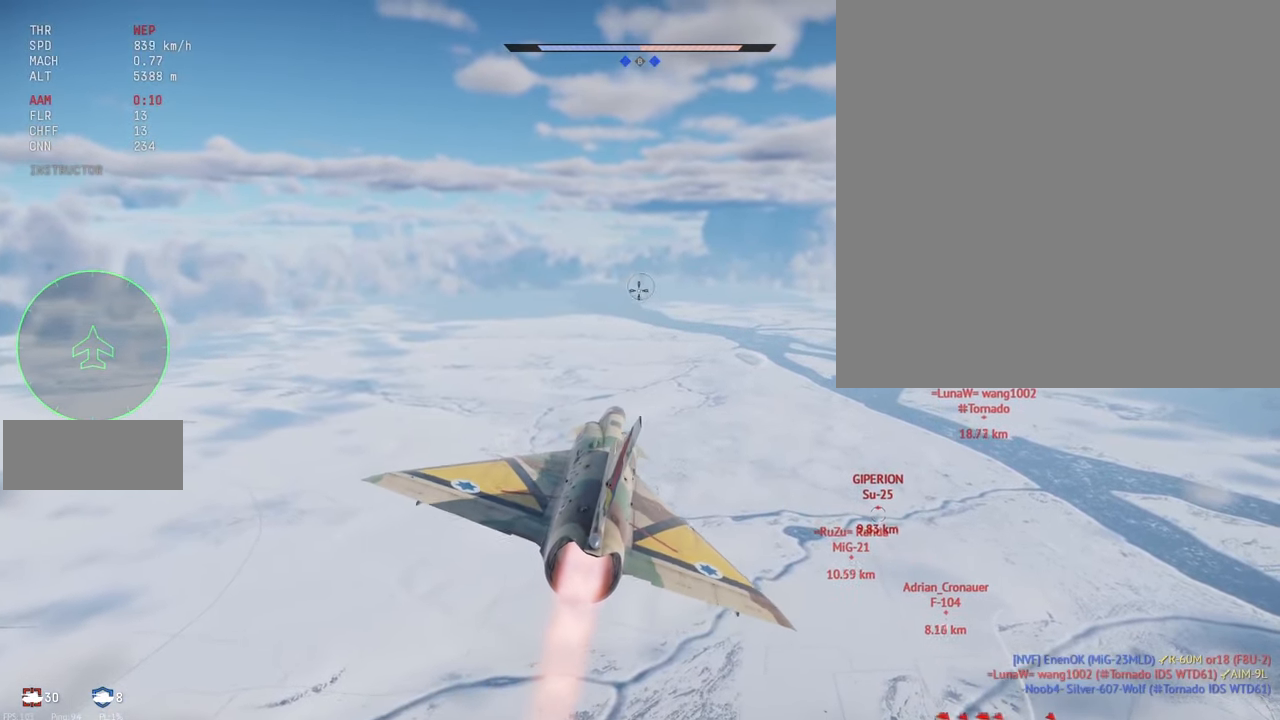
{"keys": ["shift_l"], "mouse": [], "events": []}
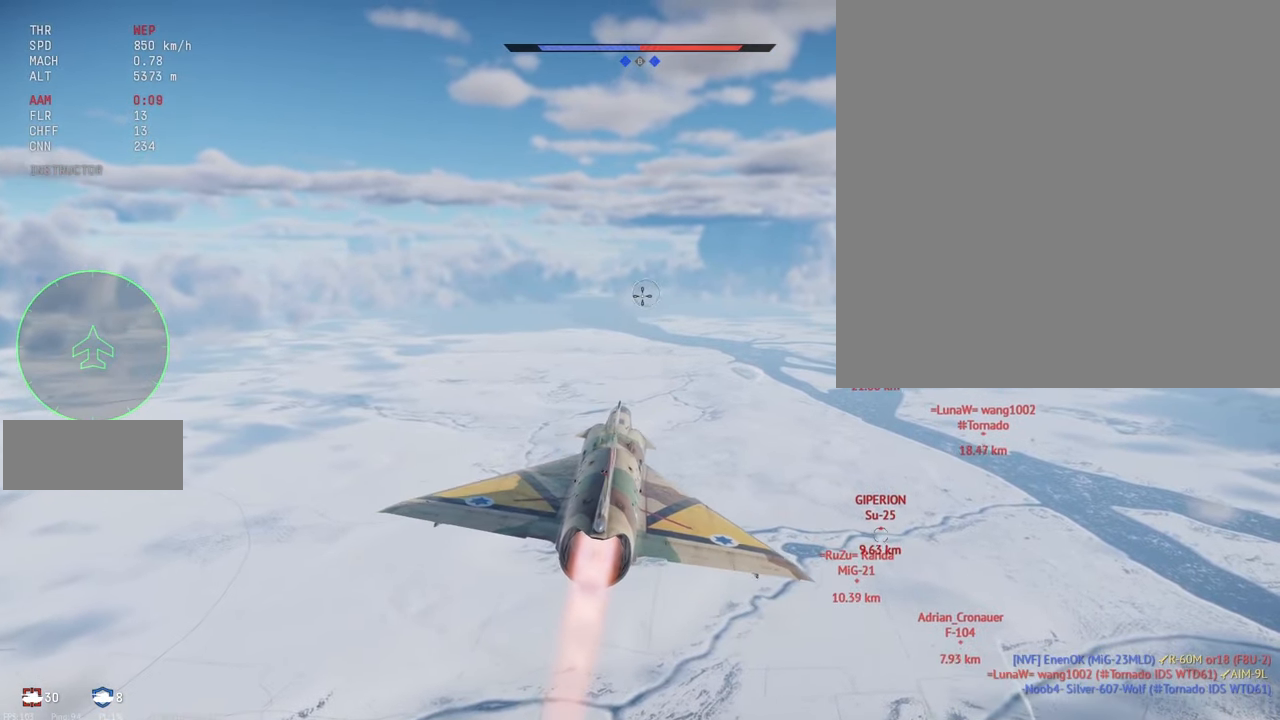
{"keys": ["shift_l"], "mouse": [], "events": []}
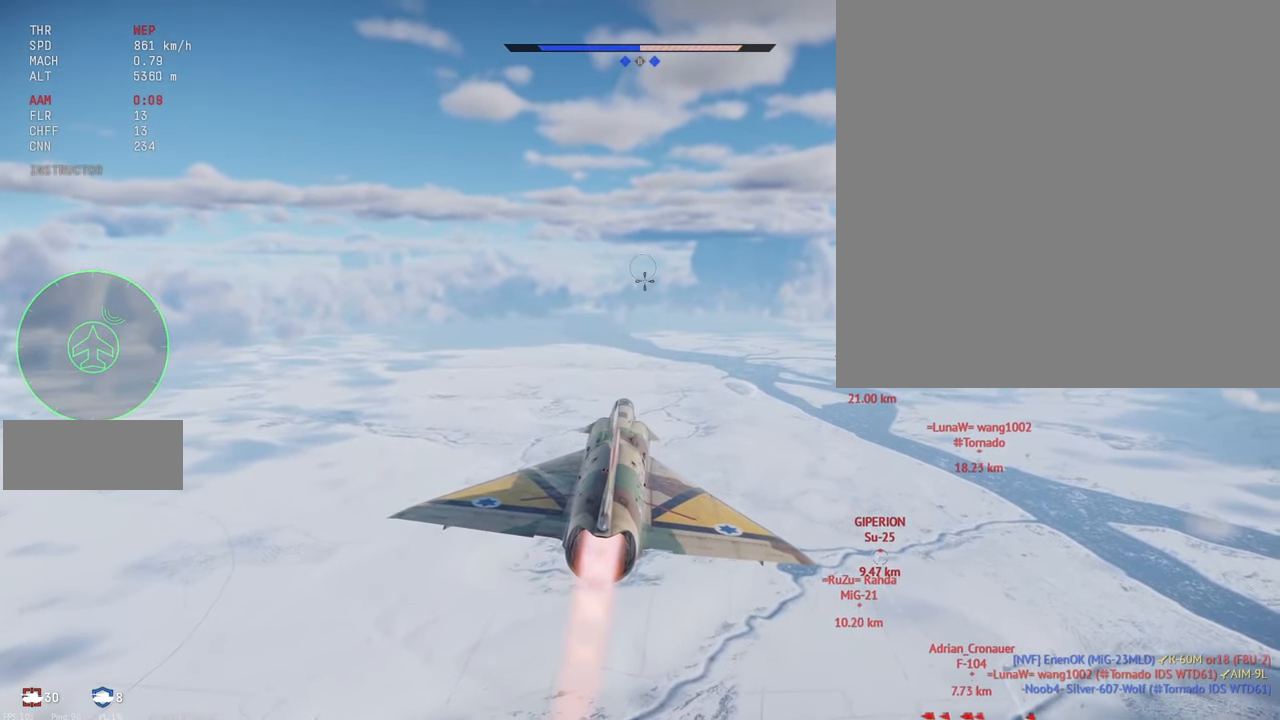
{"keys": ["shift_l"], "mouse": [], "events": []}
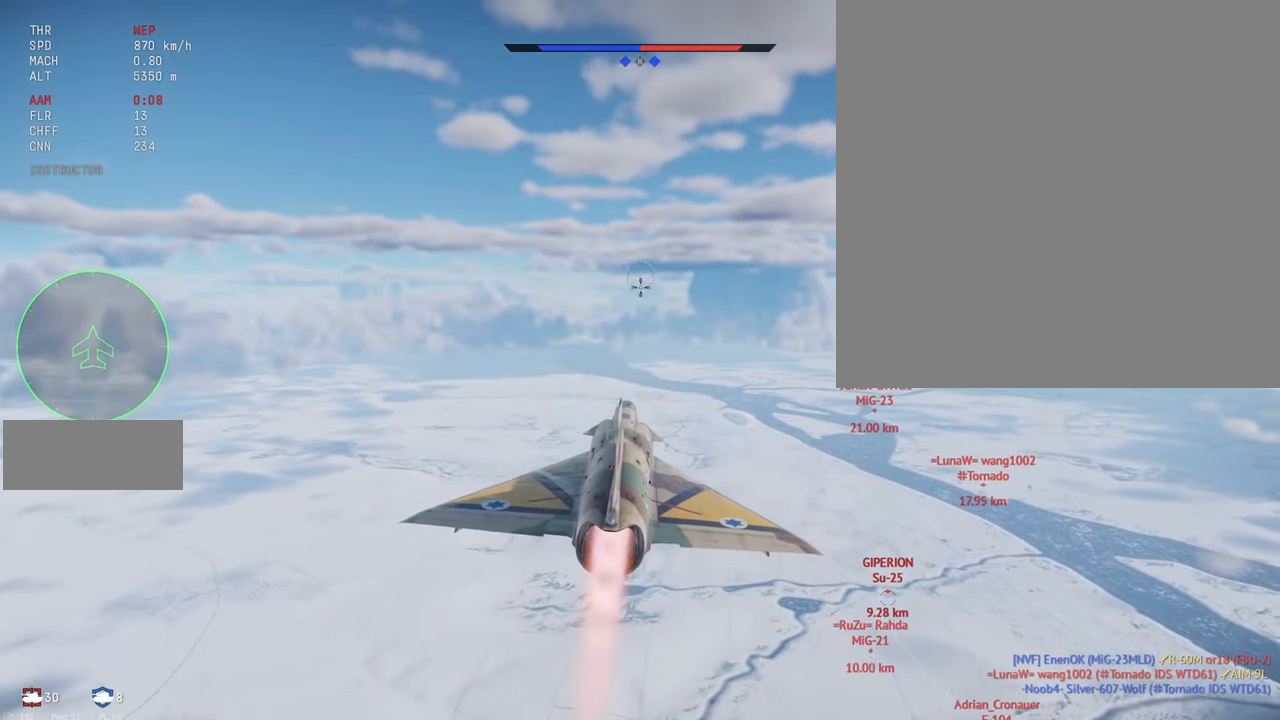
{"keys": ["shift_l"], "mouse": [], "events": []}
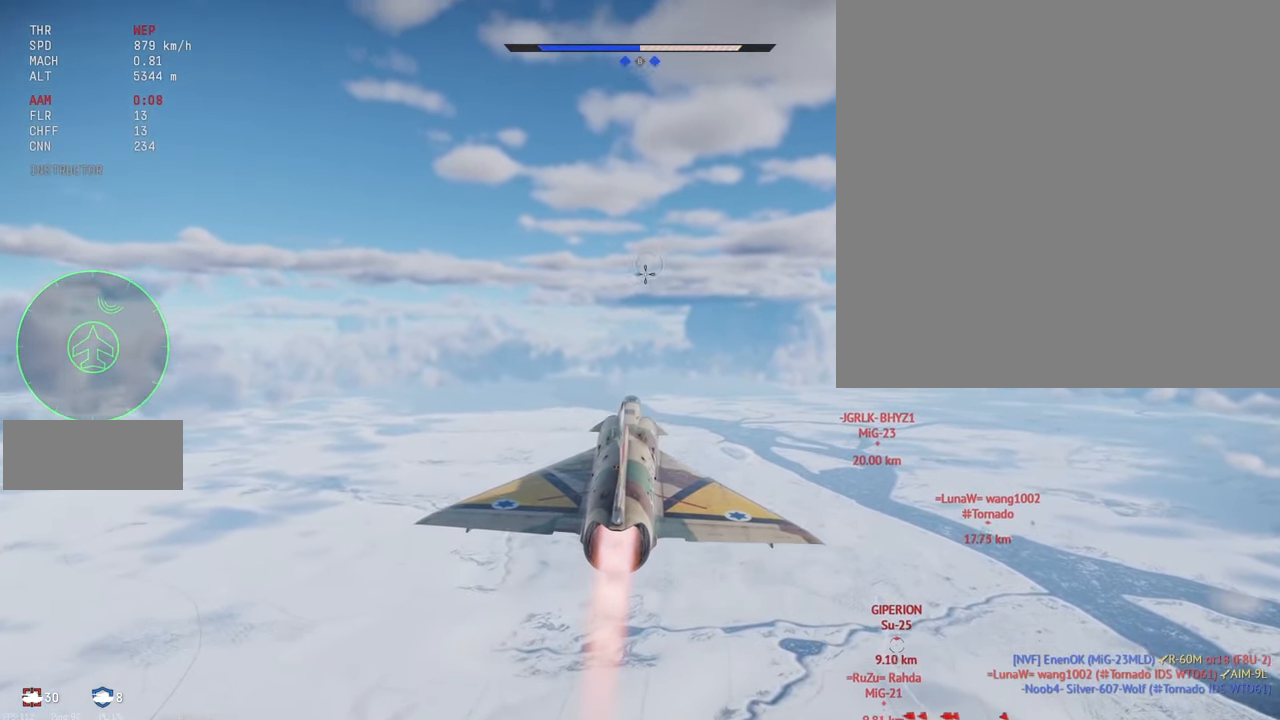
{"keys": ["shift_l"], "mouse": [], "events": []}
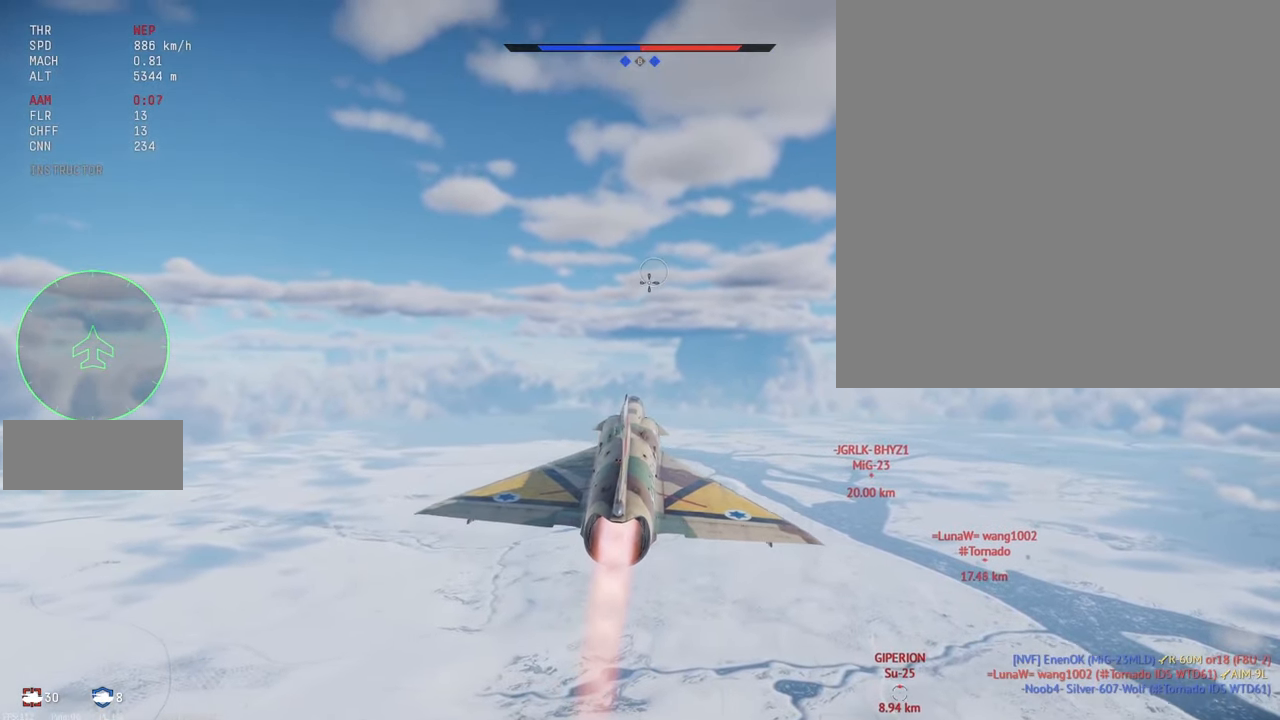
{"keys": ["shift_l"], "mouse": [], "events": []}
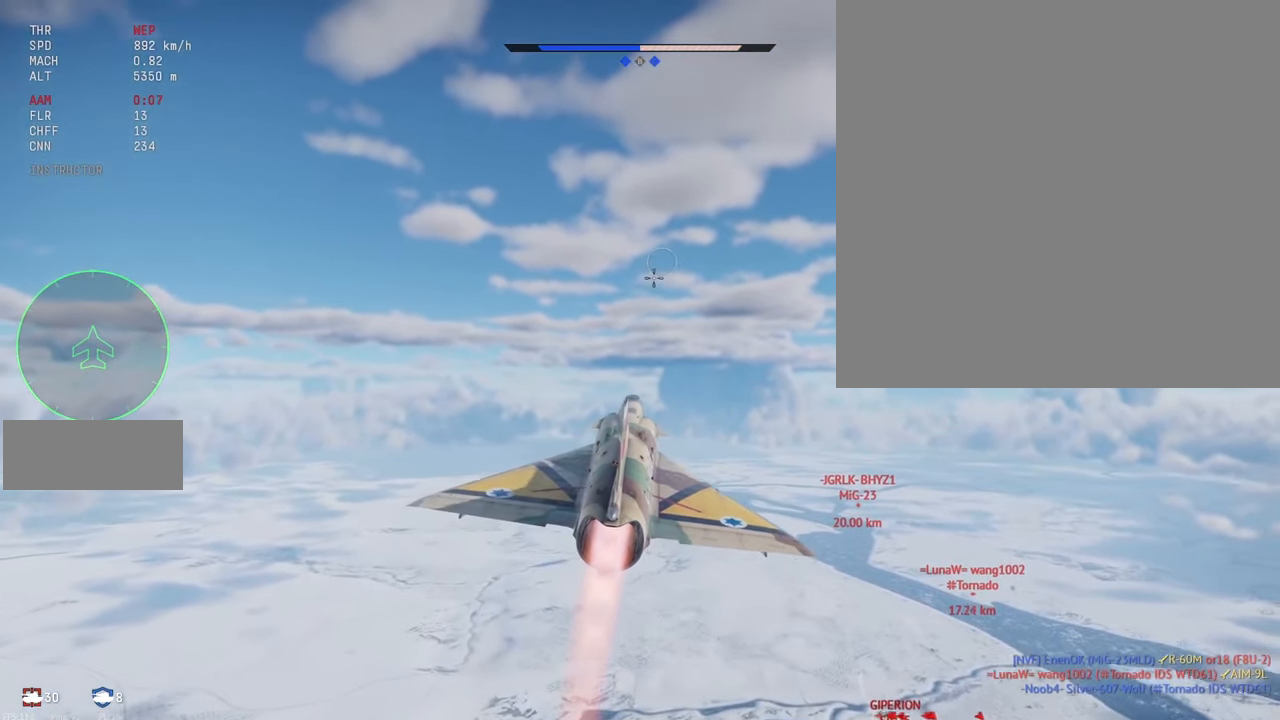
{"keys": ["shift_l"], "mouse": [], "events": []}
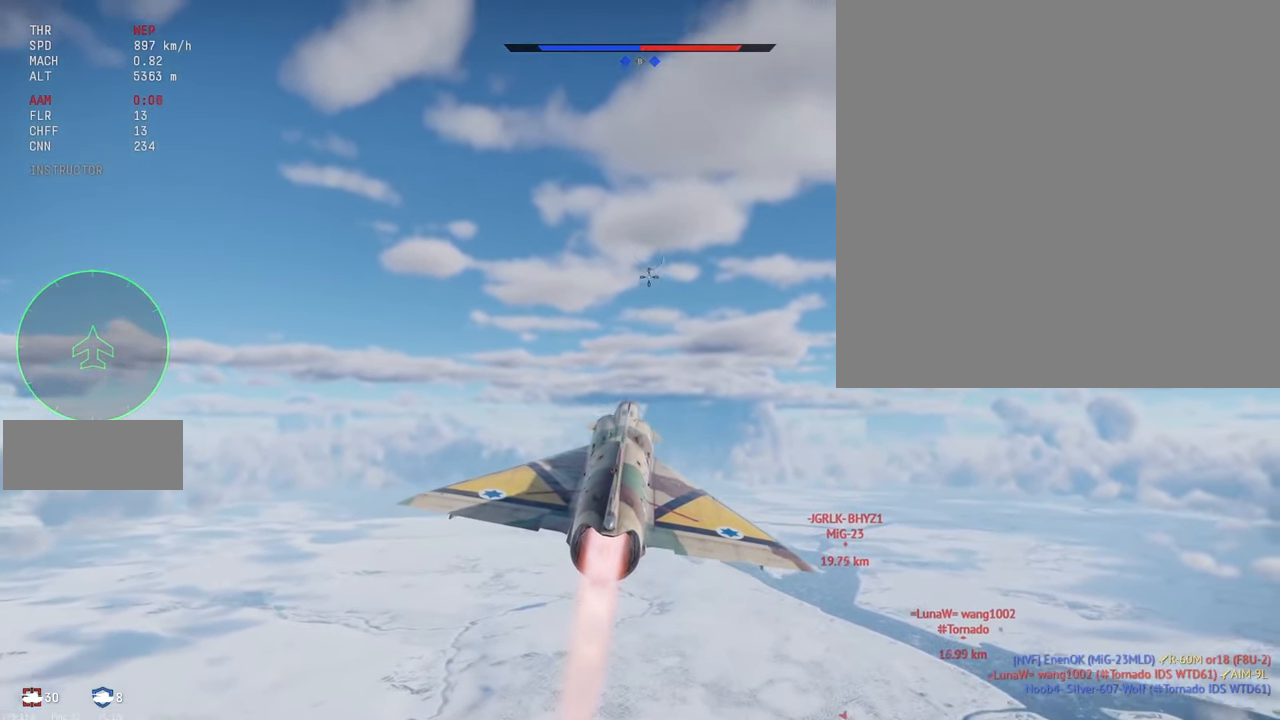
{"keys": ["shift_l"], "mouse": [], "events": []}
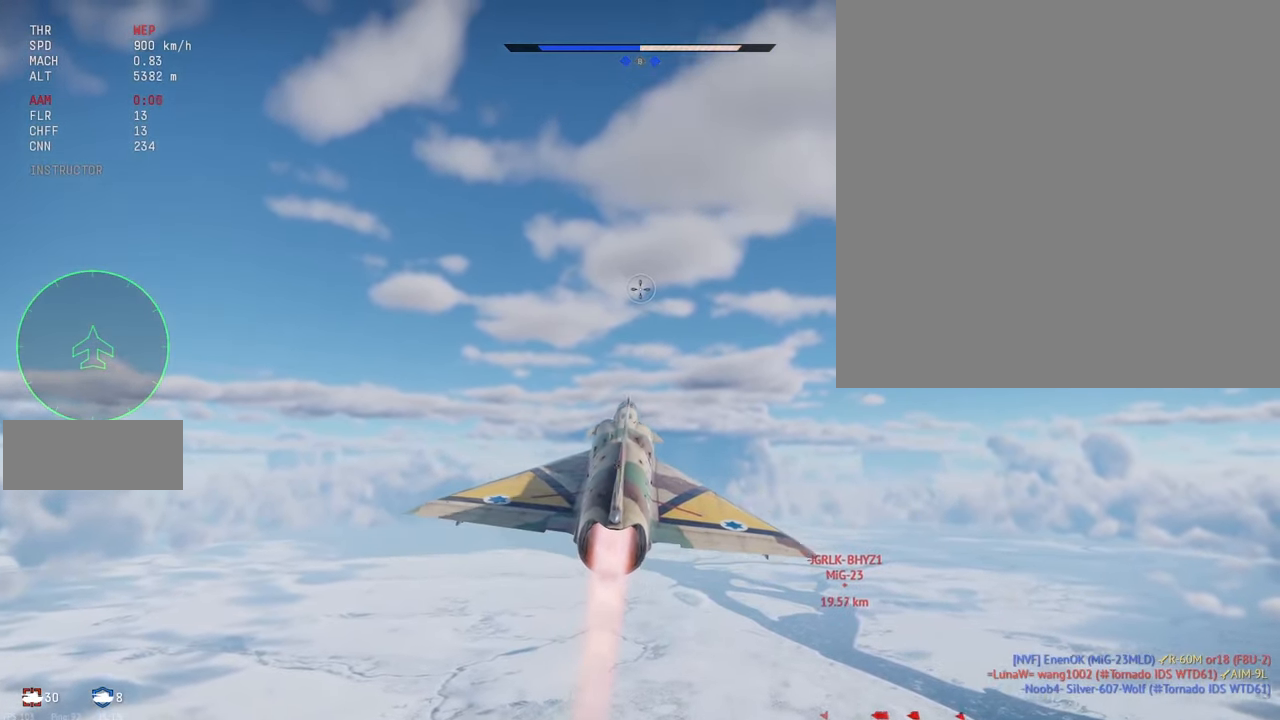
{"keys": ["c", "shift_l"], "mouse": [], "events": [[33, "c", "down"]]}
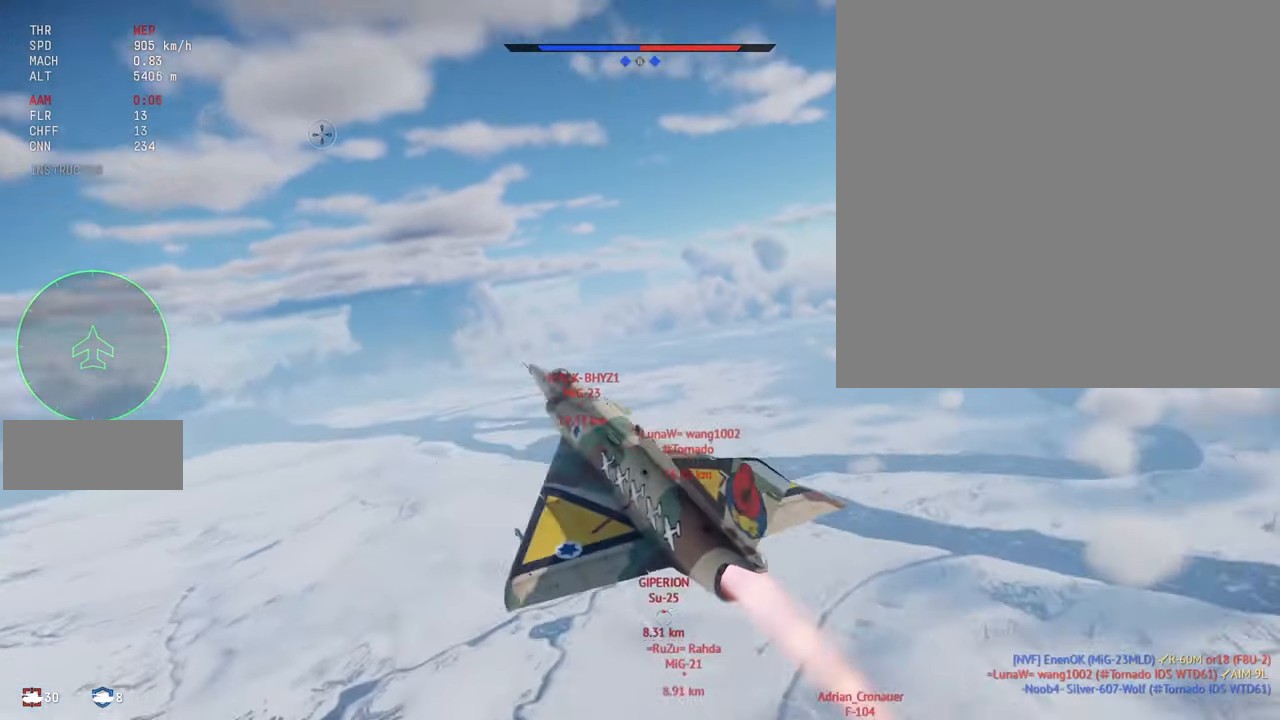
{"keys": ["c", "shift_l"], "mouse": [], "events": []}
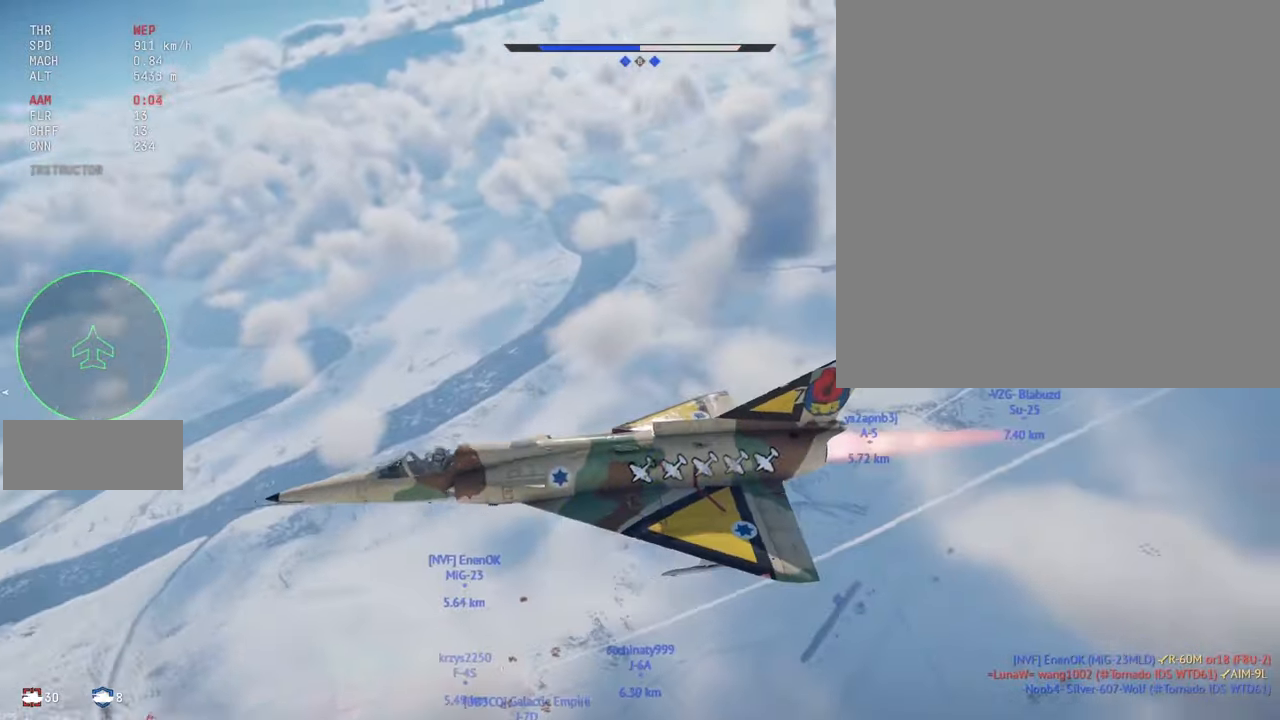
{"keys": ["c", "shift_l"], "mouse": [], "events": []}
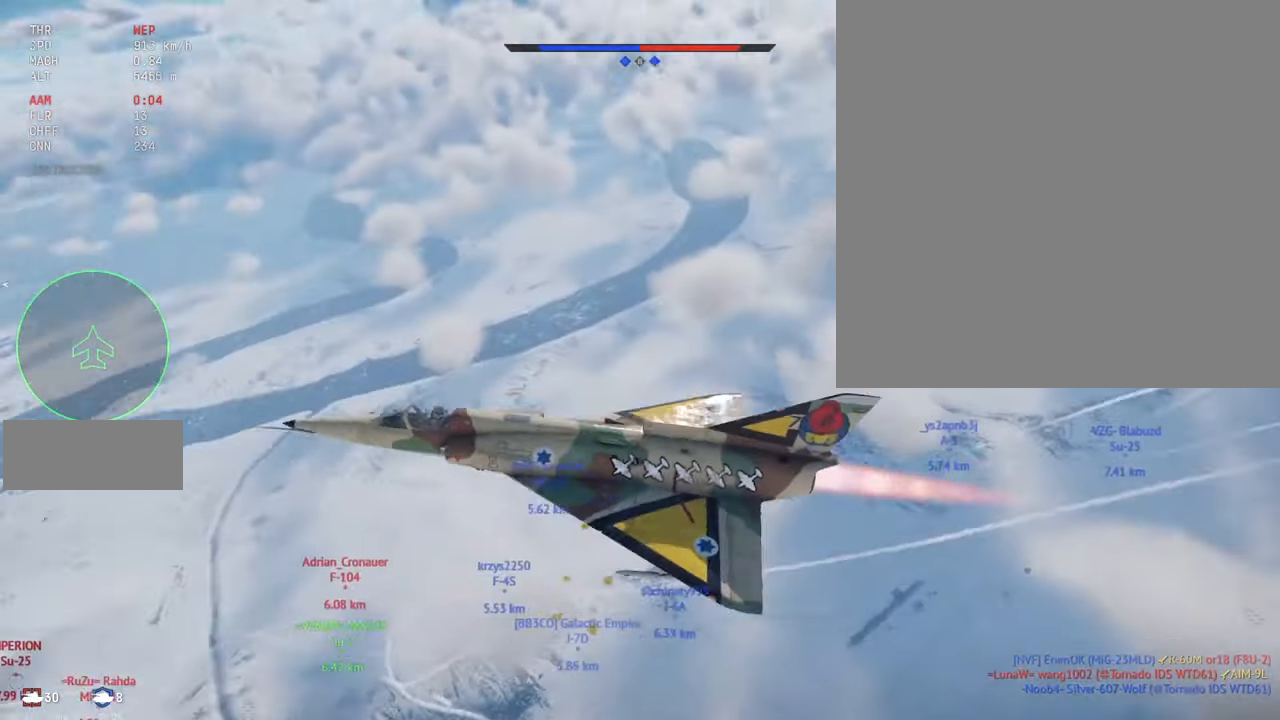
{"keys": ["c", "shift_l"], "mouse": [], "events": []}
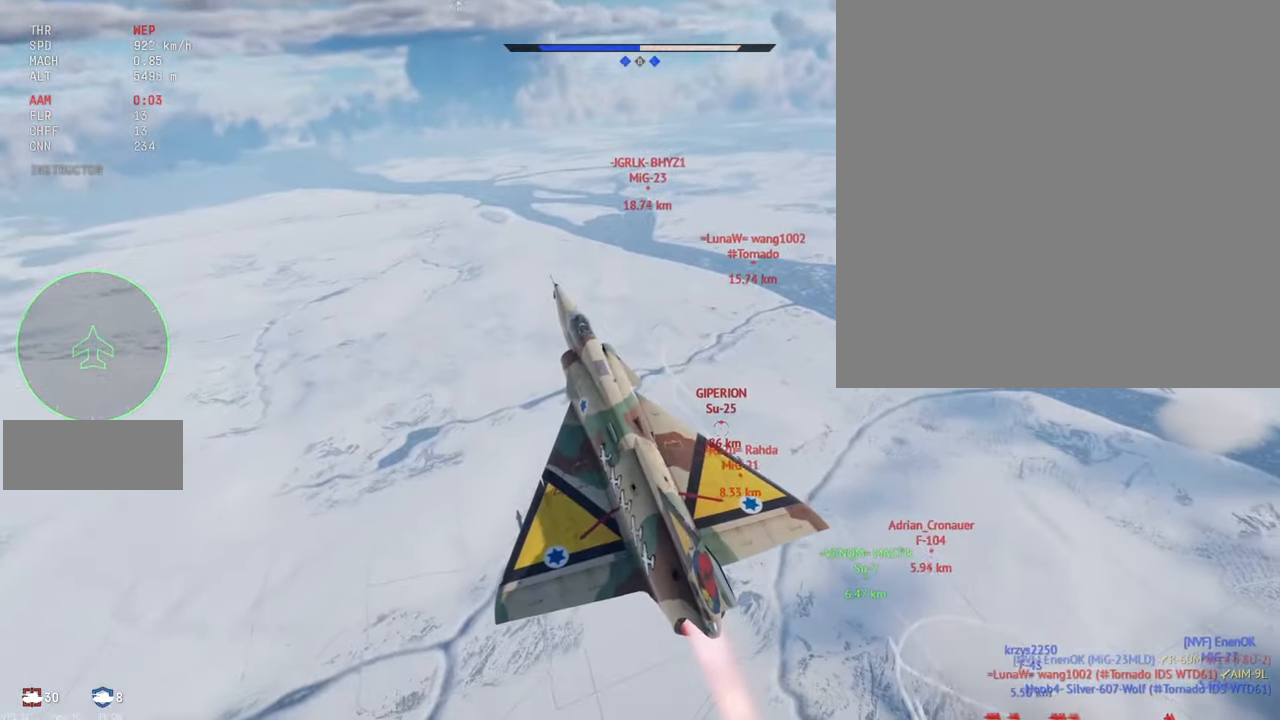
{"keys": ["c", "shift_l"], "mouse": [], "events": []}
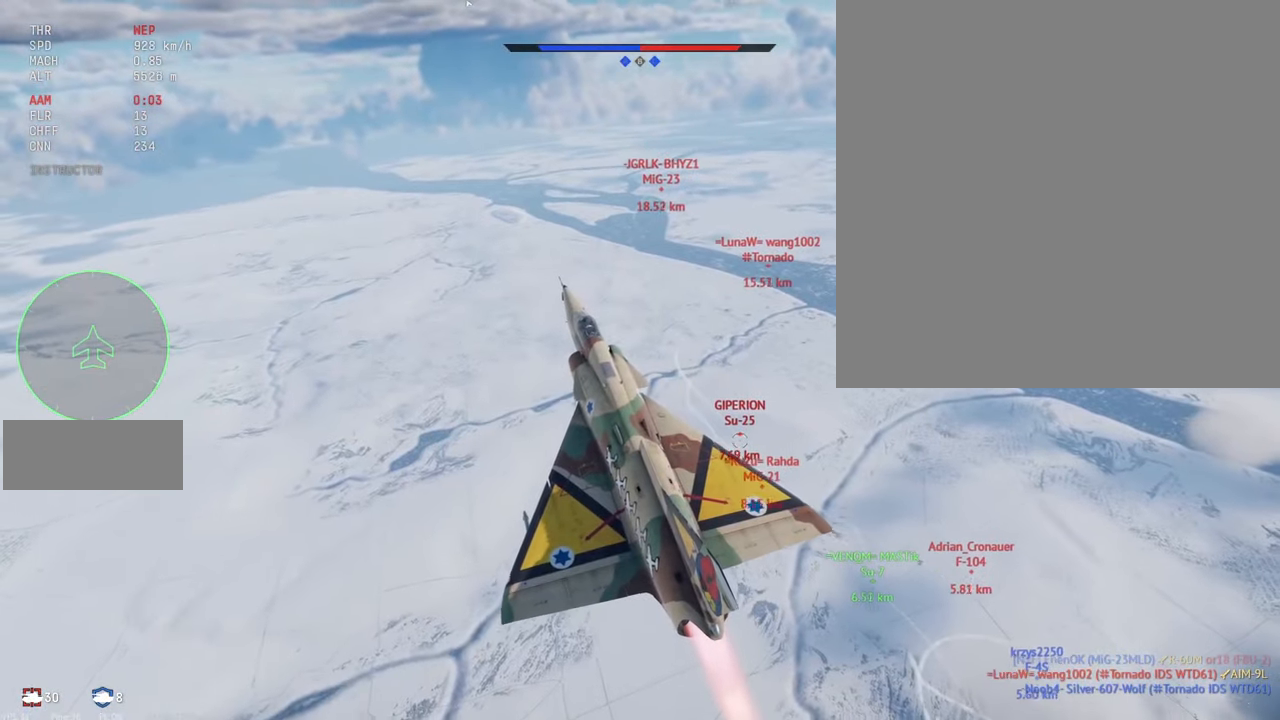
{"keys": ["c", "shift_l"], "mouse": [], "events": []}